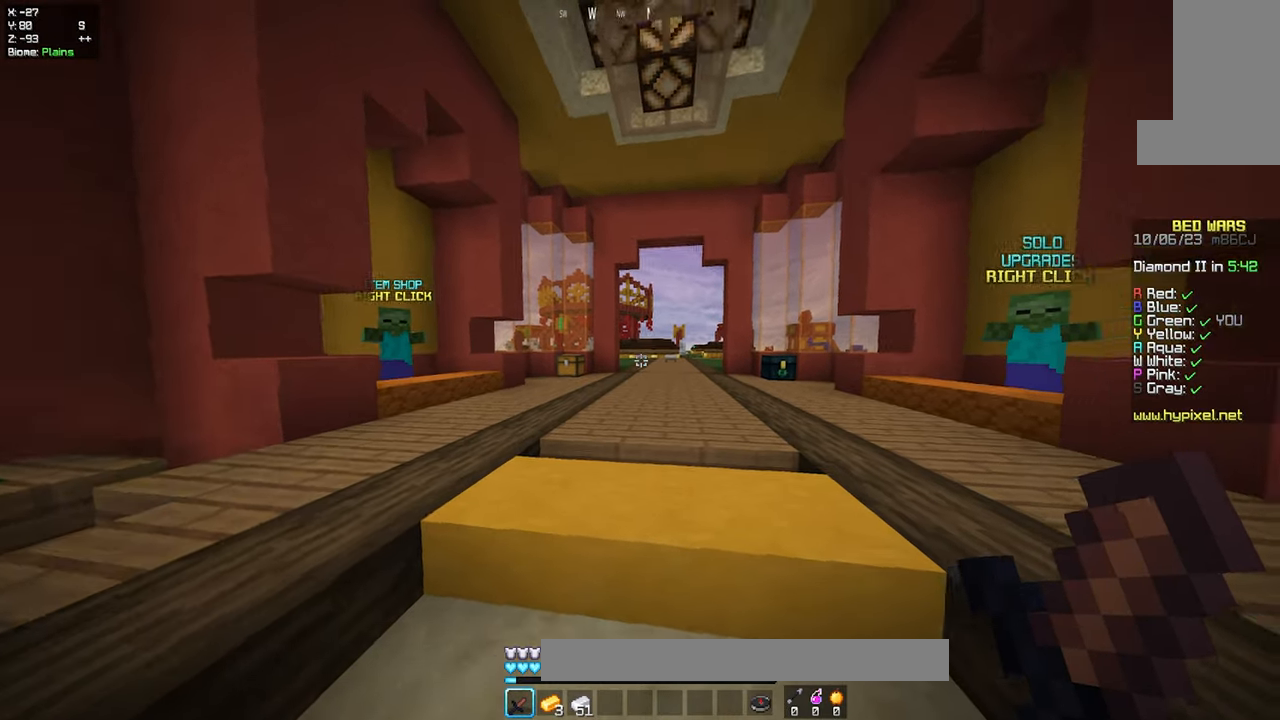
Gameplay with keyboard and mouse; each line is a JSON object with the keys and mouse buttons held at the frame after it. "events" lists presses ("down") and releases ("up") of "a", "d", "s", "space", "w", "mouse_left" and "mouse_right" between this image and that frame as [ms after this image, input, new state], when the widget could be followed in between. "mouse_left", "mouse_right" = the "left", "right" buttons of the "mouse" list. No other keys are recorded. Fast repeated clicks can show as one long hold. Mouse movement is not recorded.
{"keys": [], "mouse": [], "events": [[233, "s", "down"], [383, "s", "up"]]}
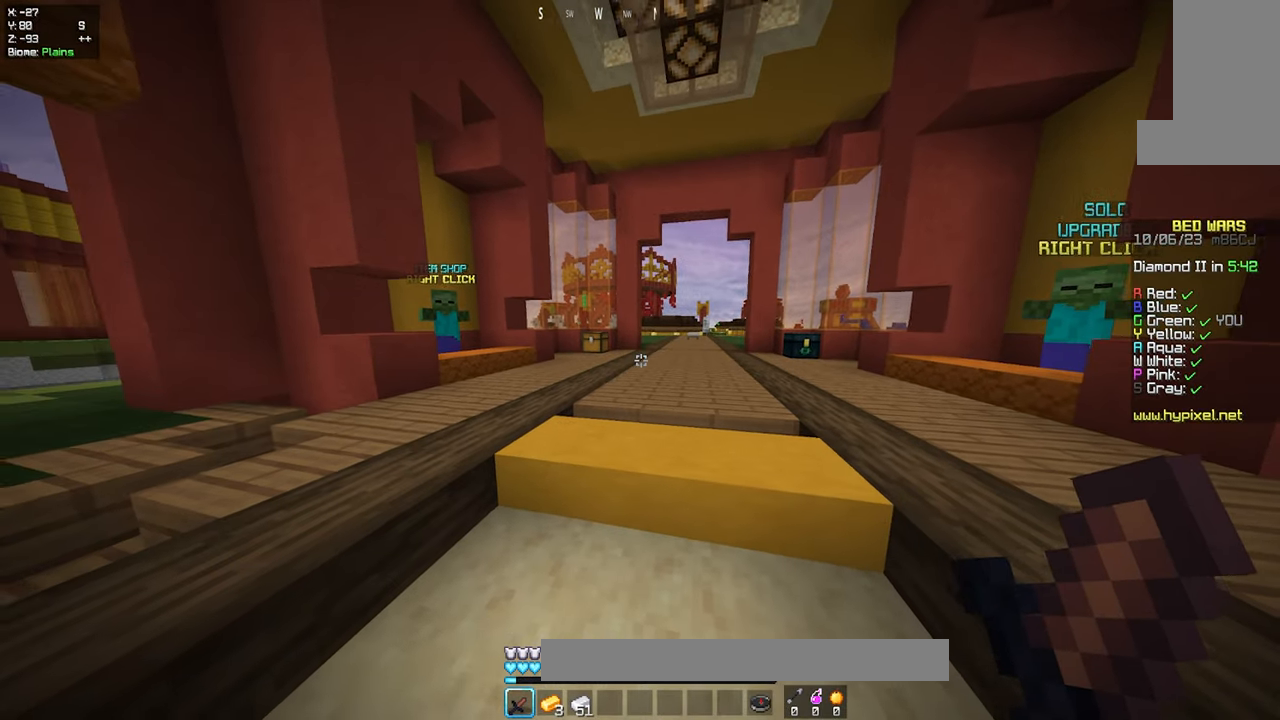
{"keys": [], "mouse": [], "events": [[200, "mouse_left", "down"], [333, "mouse_left", "up"]]}
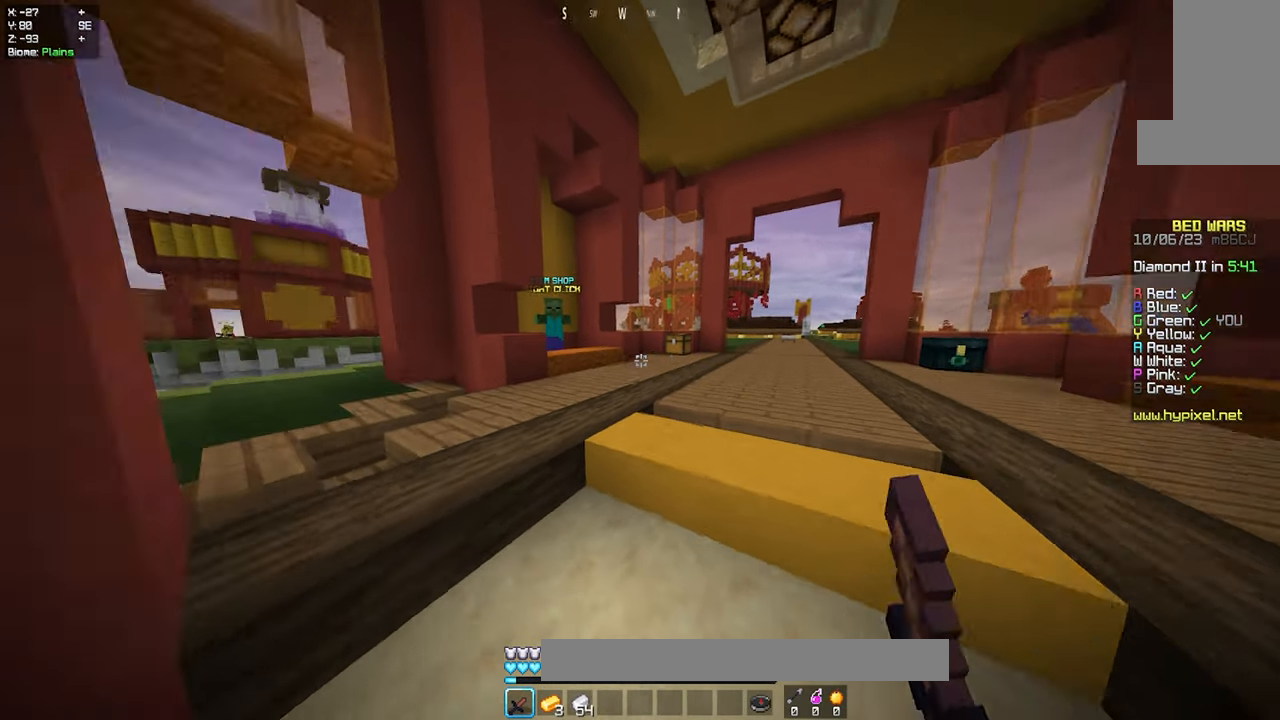
{"keys": [], "mouse": [], "events": []}
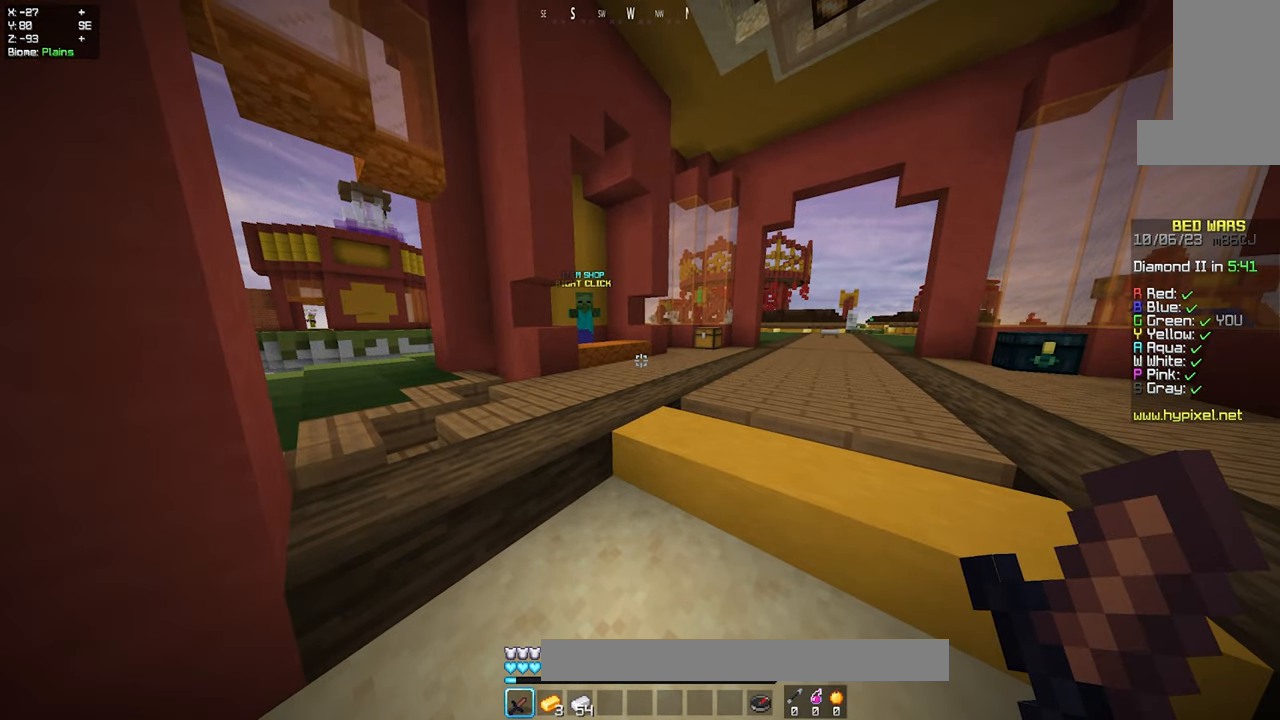
{"keys": [], "mouse": [], "events": []}
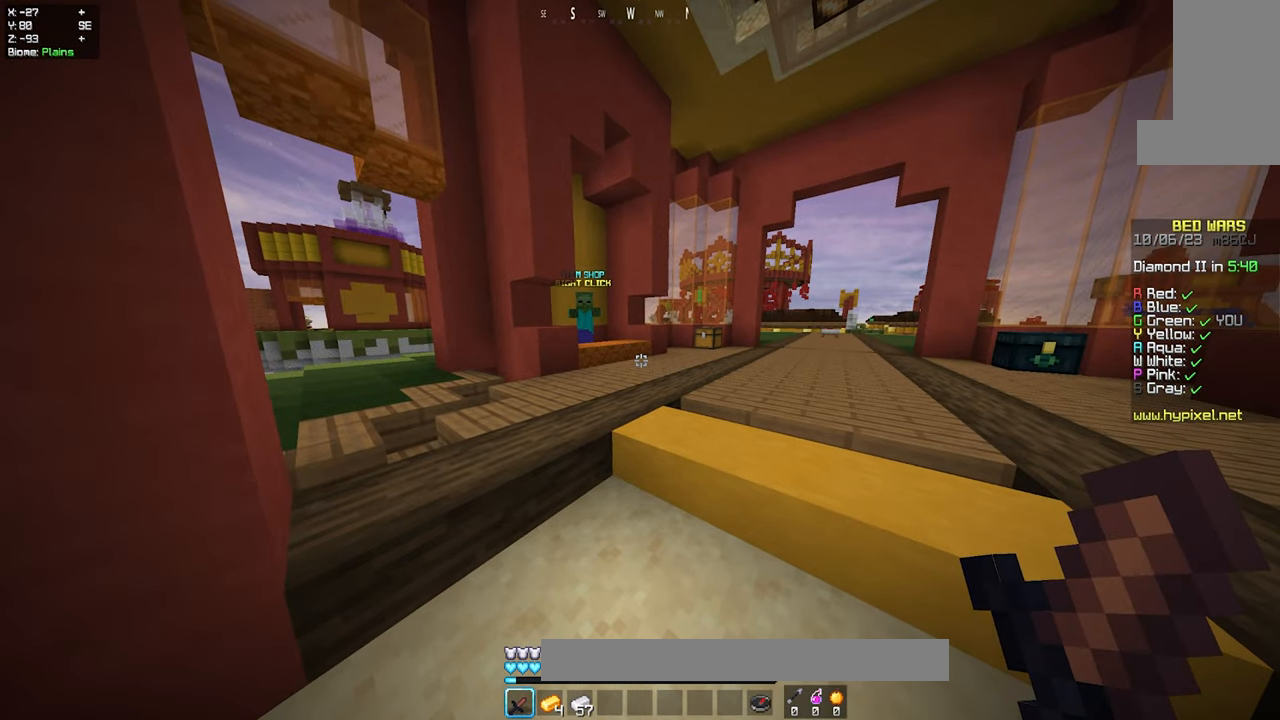
{"keys": ["d"], "mouse": [], "events": [[350, "d", "down"]]}
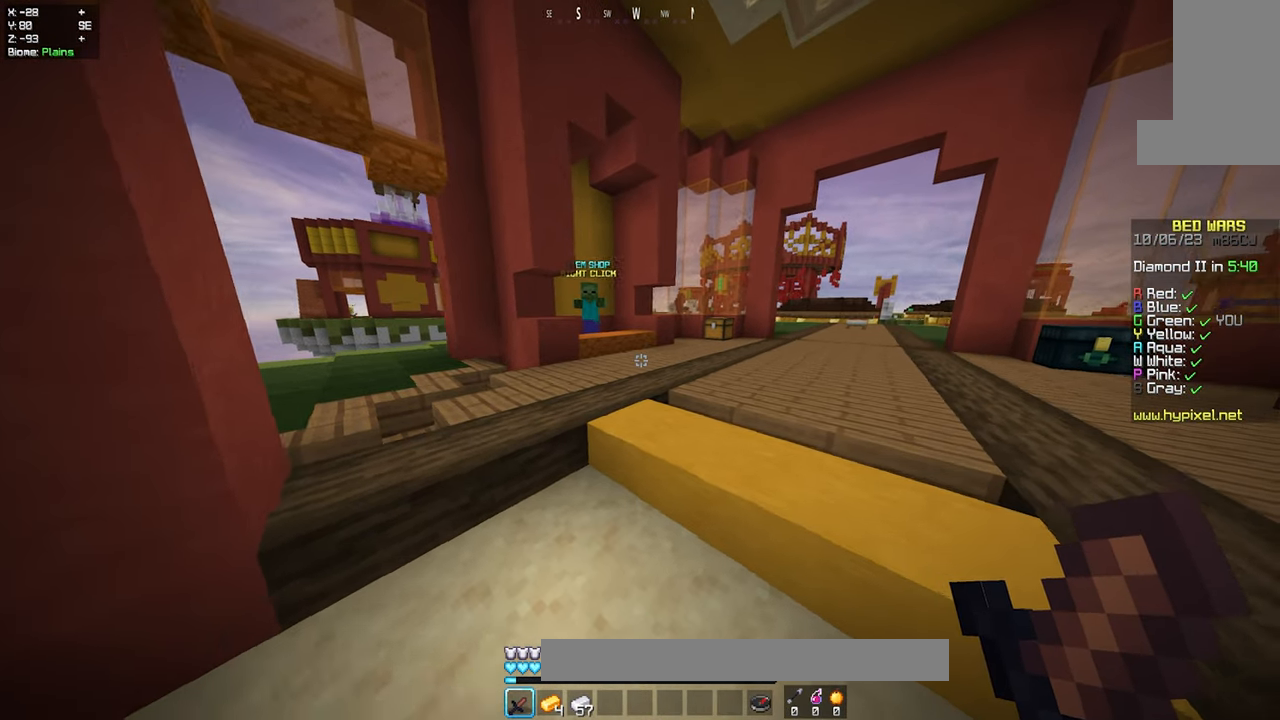
{"keys": ["space", "w"], "mouse": [], "events": [[17, "d", "up"], [17, "w", "down"], [167, "w", "up"], [250, "w", "down"], [433, "space", "down"]]}
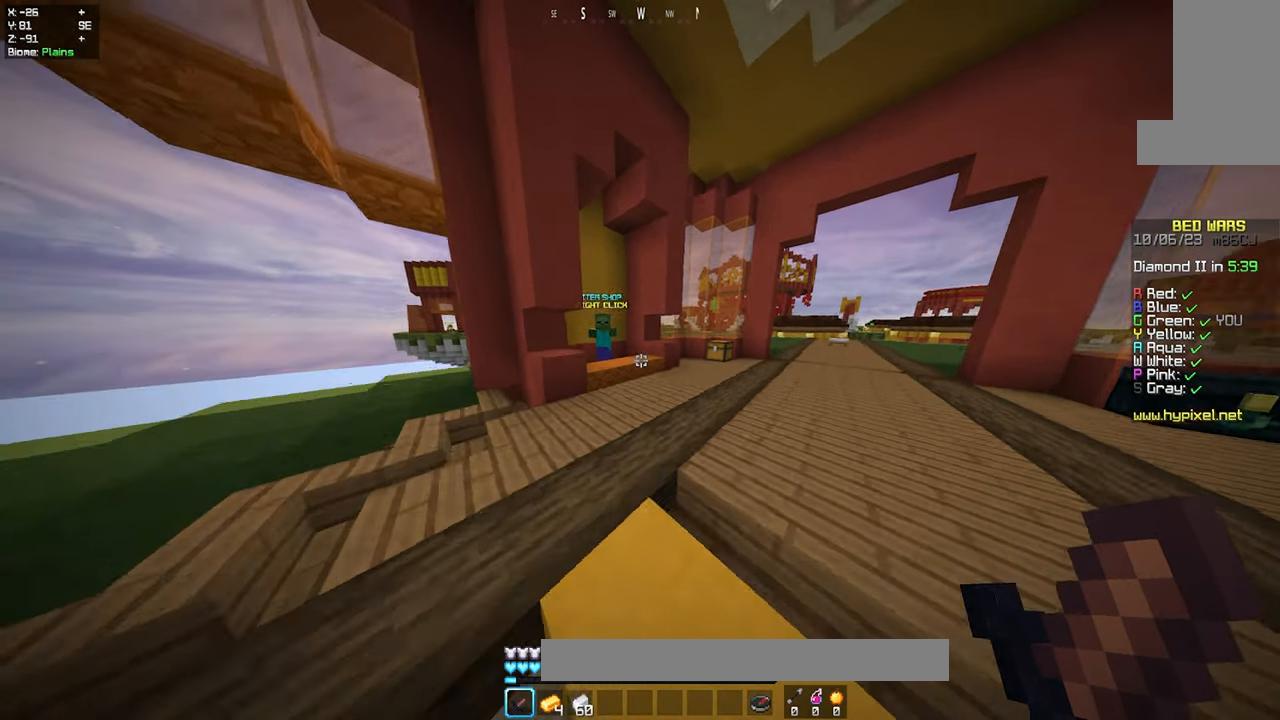
{"keys": ["w"], "mouse": [], "events": [[133, "space", "up"]]}
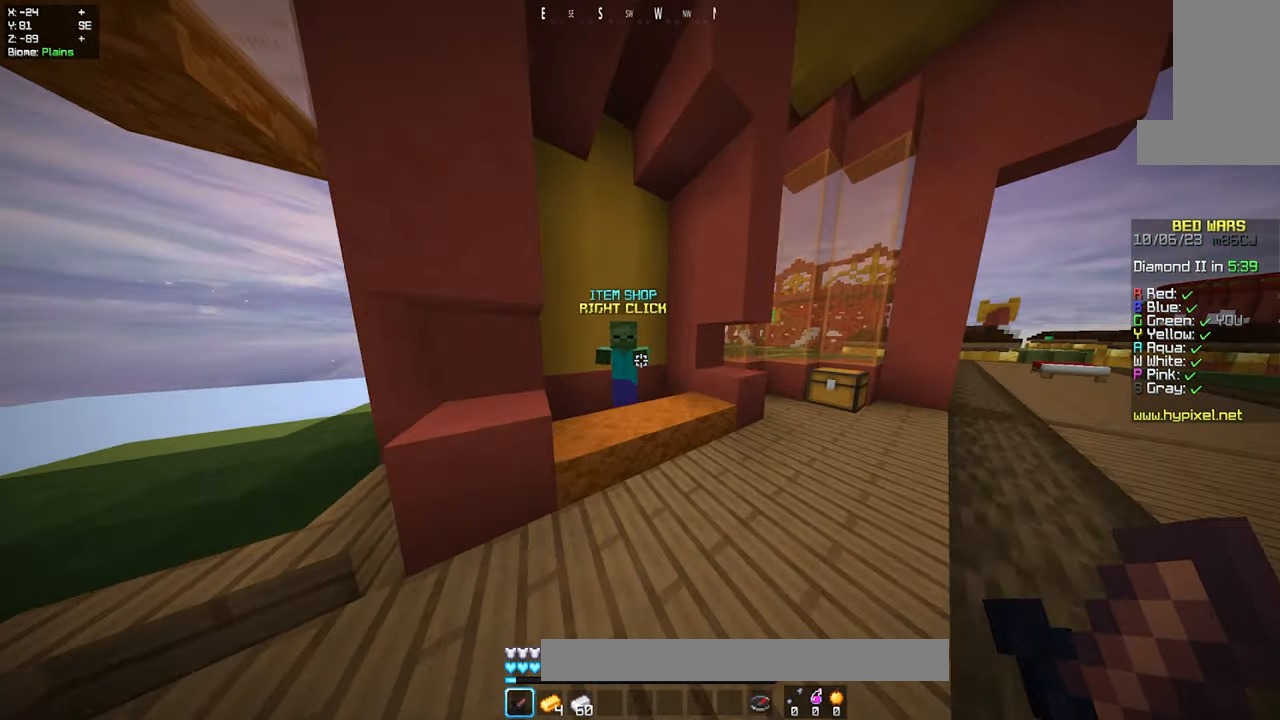
{"keys": [], "mouse": [], "events": [[100, "mouse_right", "down"], [217, "w", "up"], [283, "mouse_right", "up"]]}
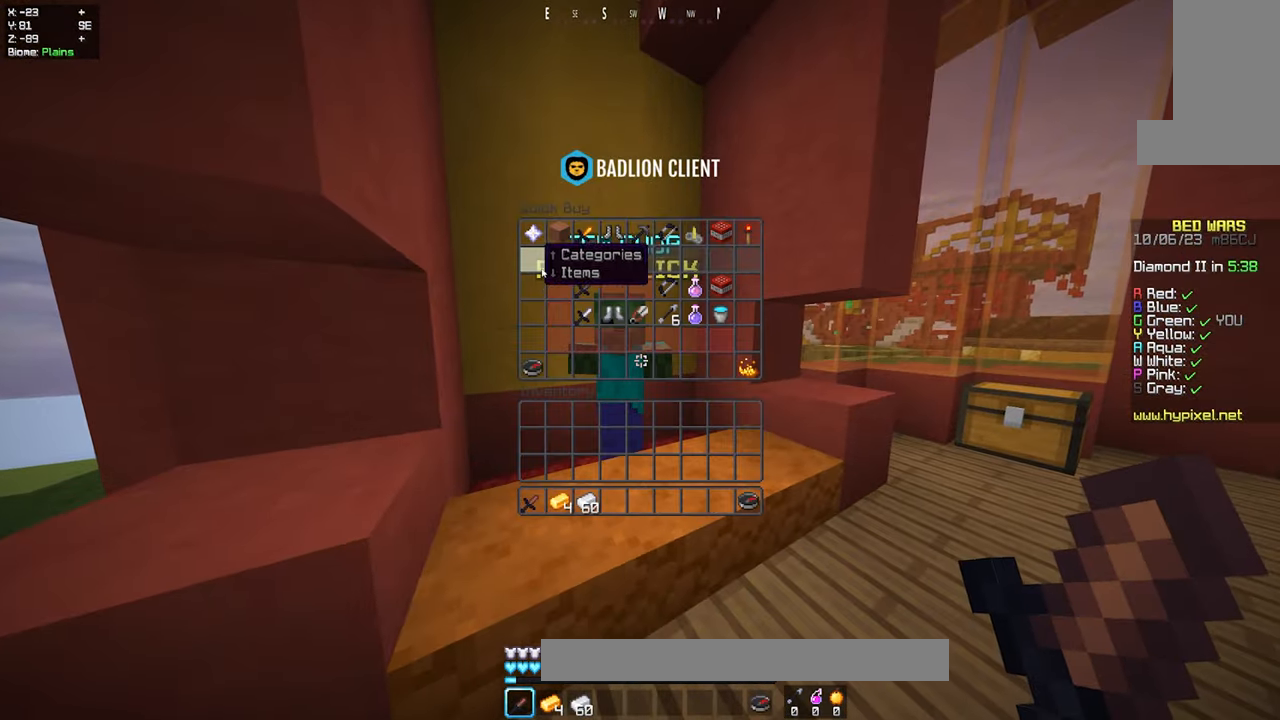
{"keys": [], "mouse": [], "events": []}
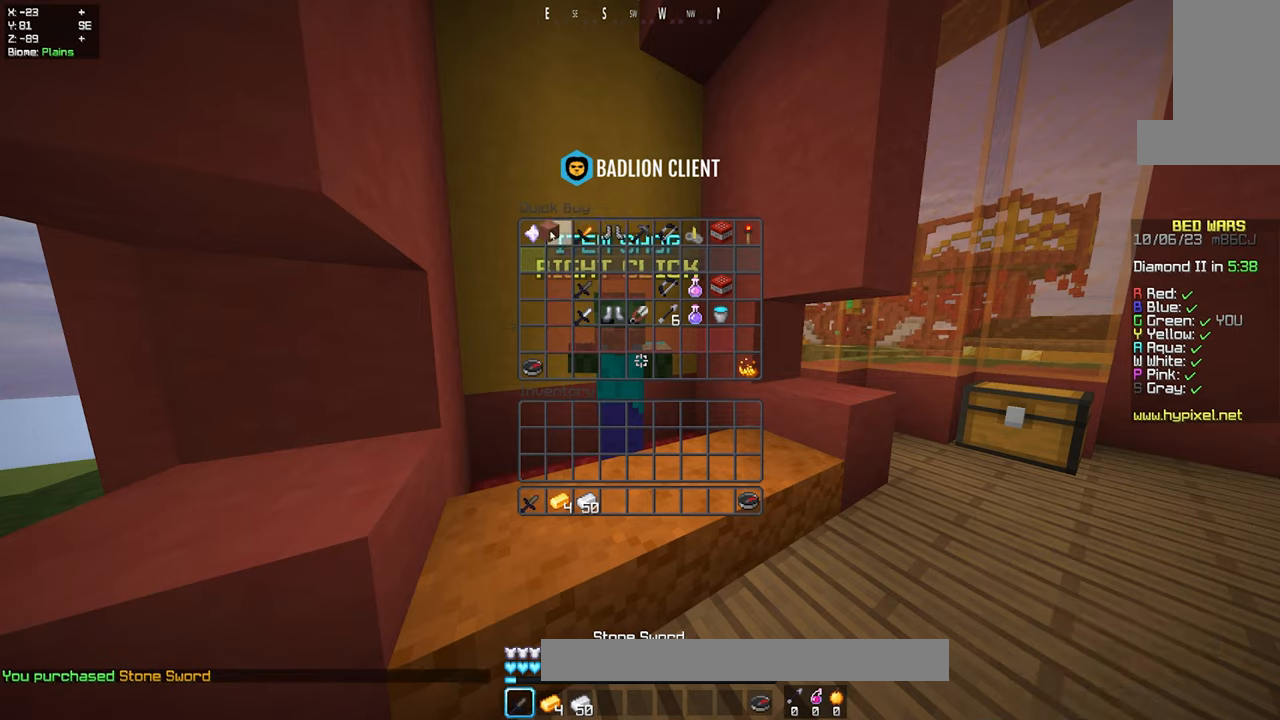
{"keys": [], "mouse": [], "events": []}
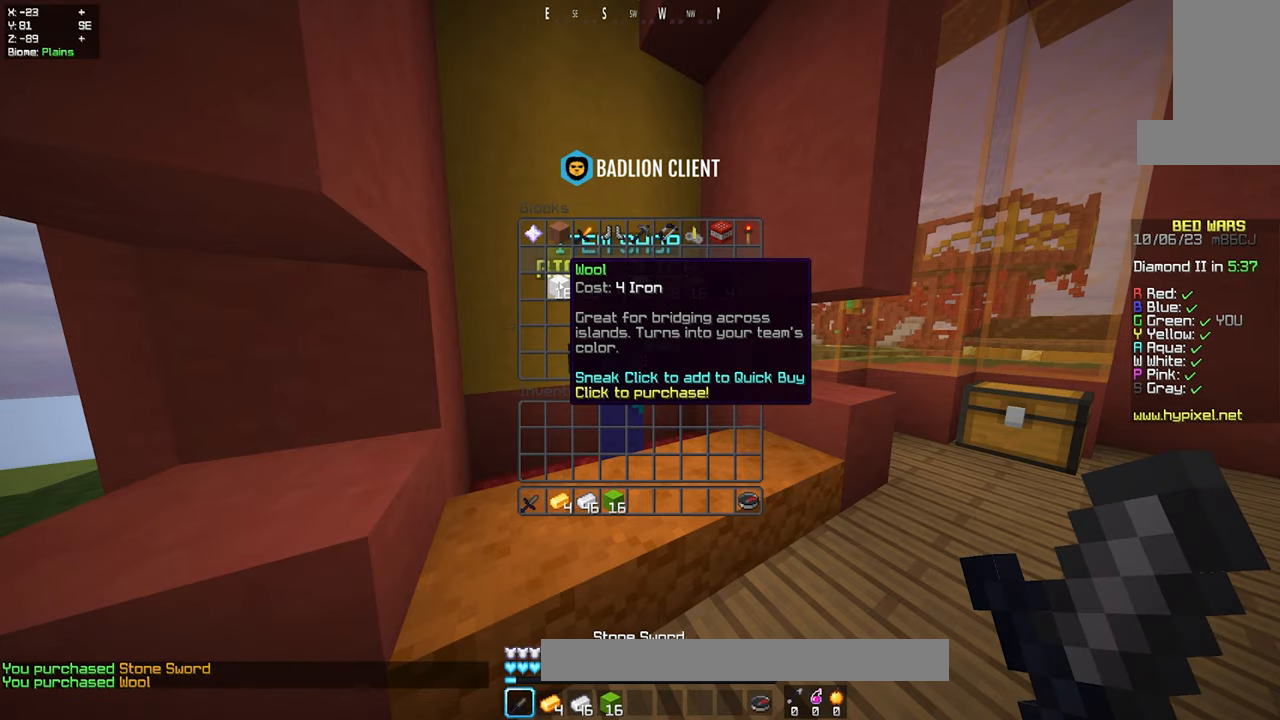
{"keys": [], "mouse": [], "events": []}
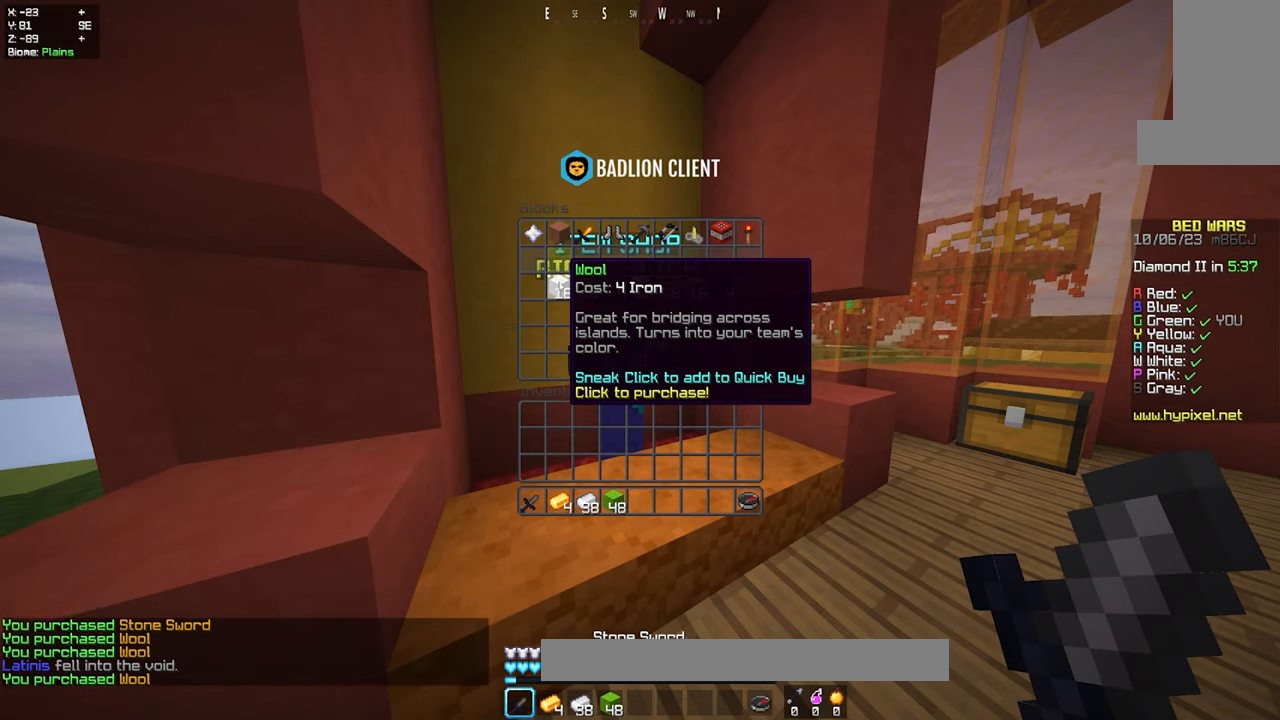
{"keys": [], "mouse": [], "events": []}
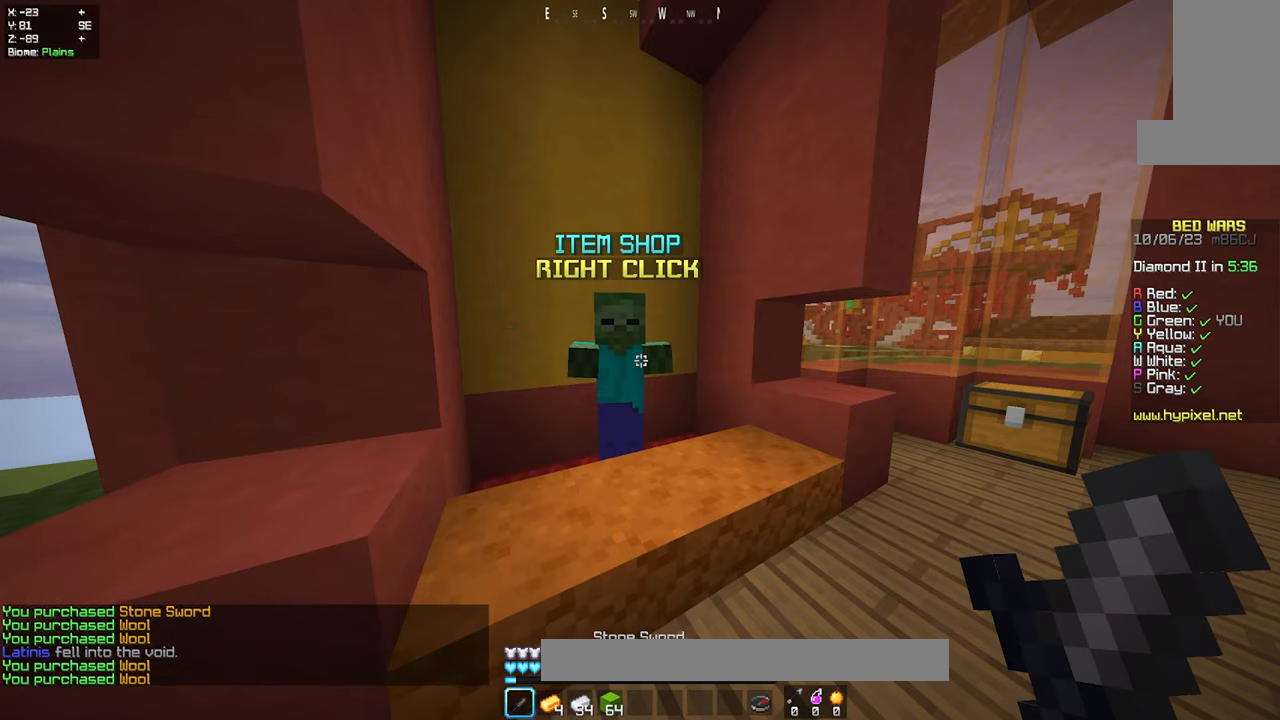
{"keys": ["w"], "mouse": [], "events": [[167, "w", "down"], [334, "w", "up"], [400, "w", "down"]]}
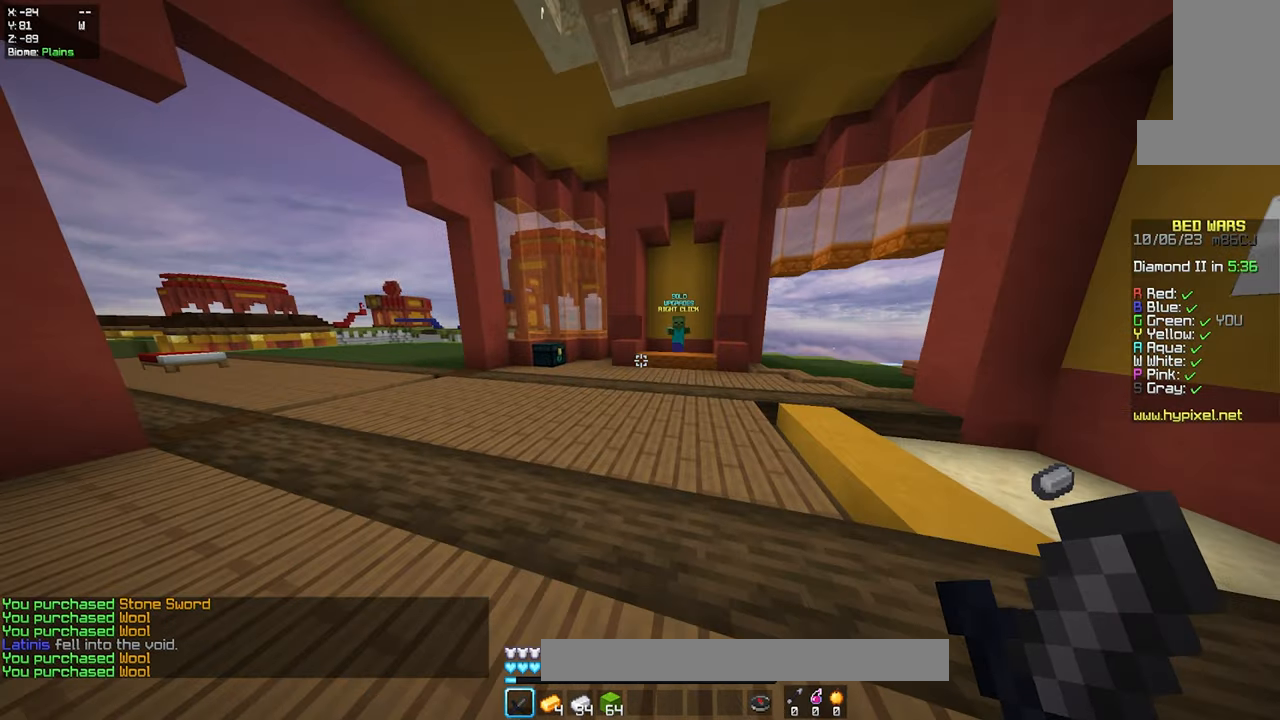
{"keys": ["a", "w"], "mouse": [], "events": [[117, "space", "down"], [300, "a", "down"], [300, "space", "up"]]}
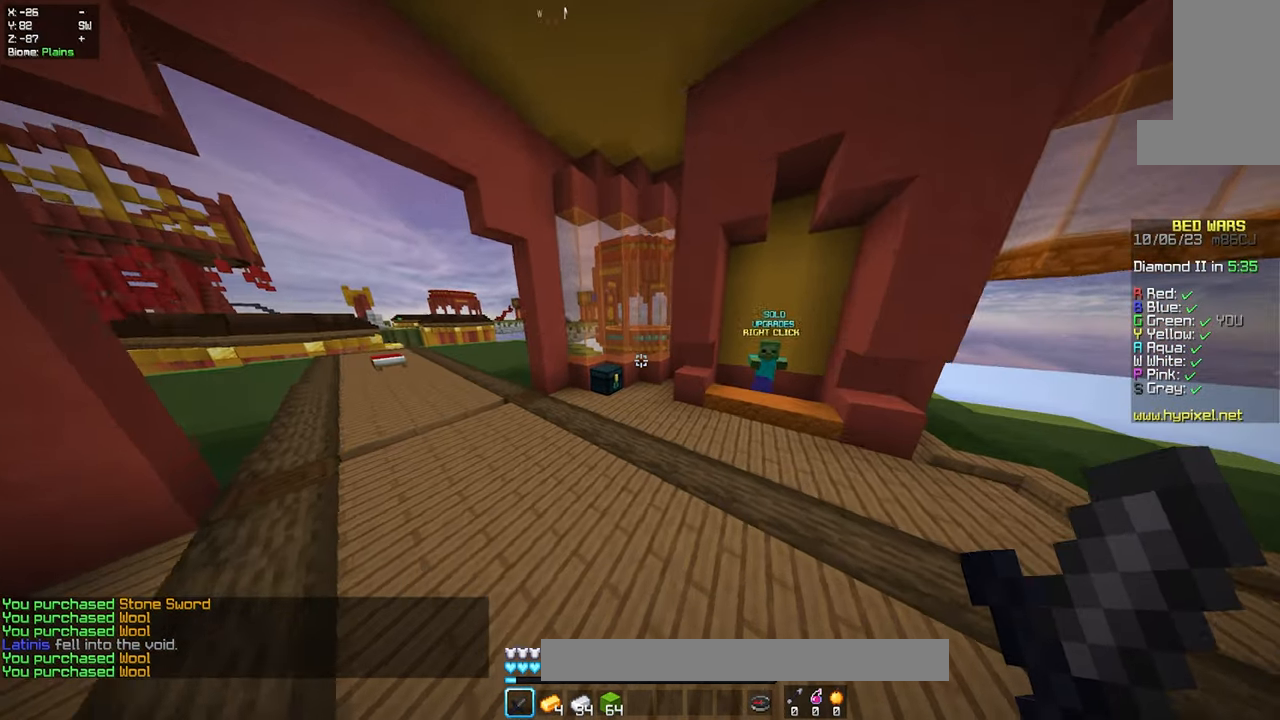
{"keys": ["w"], "mouse": ["right"], "events": [[84, "a", "up"], [450, "mouse_right", "down"]]}
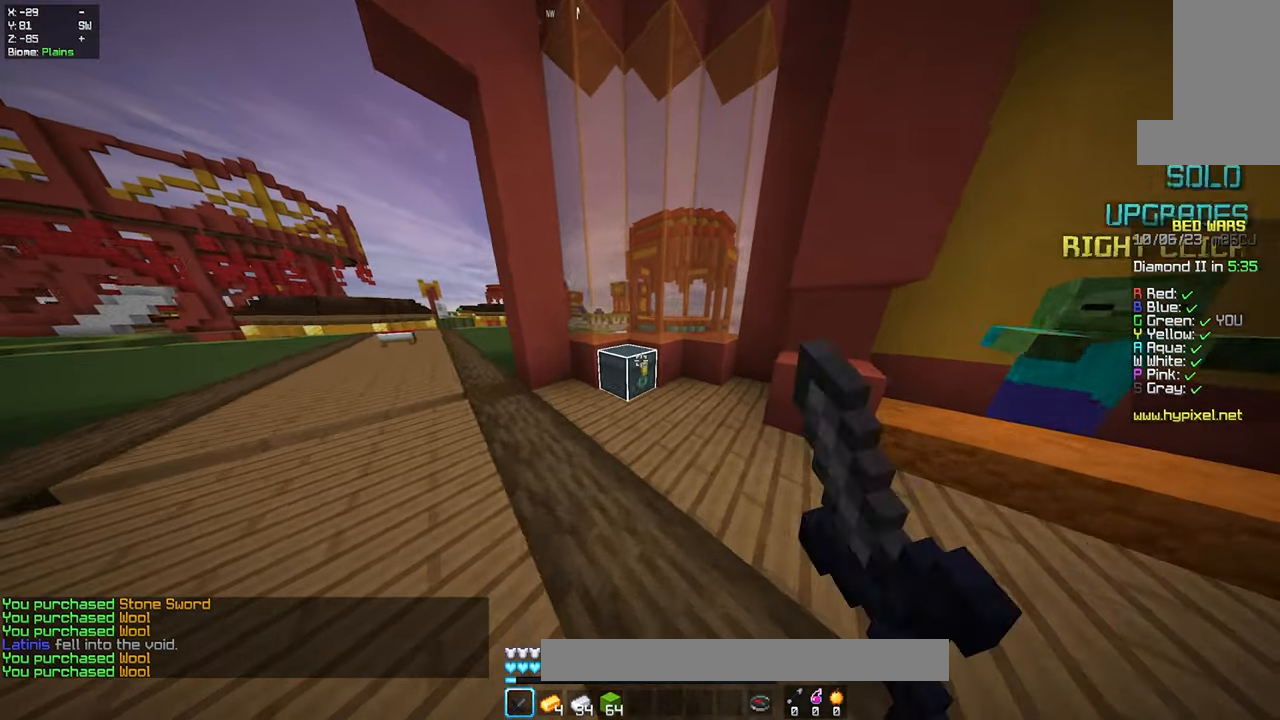
{"keys": [], "mouse": [], "events": [[84, "mouse_right", "up"], [184, "w", "up"]]}
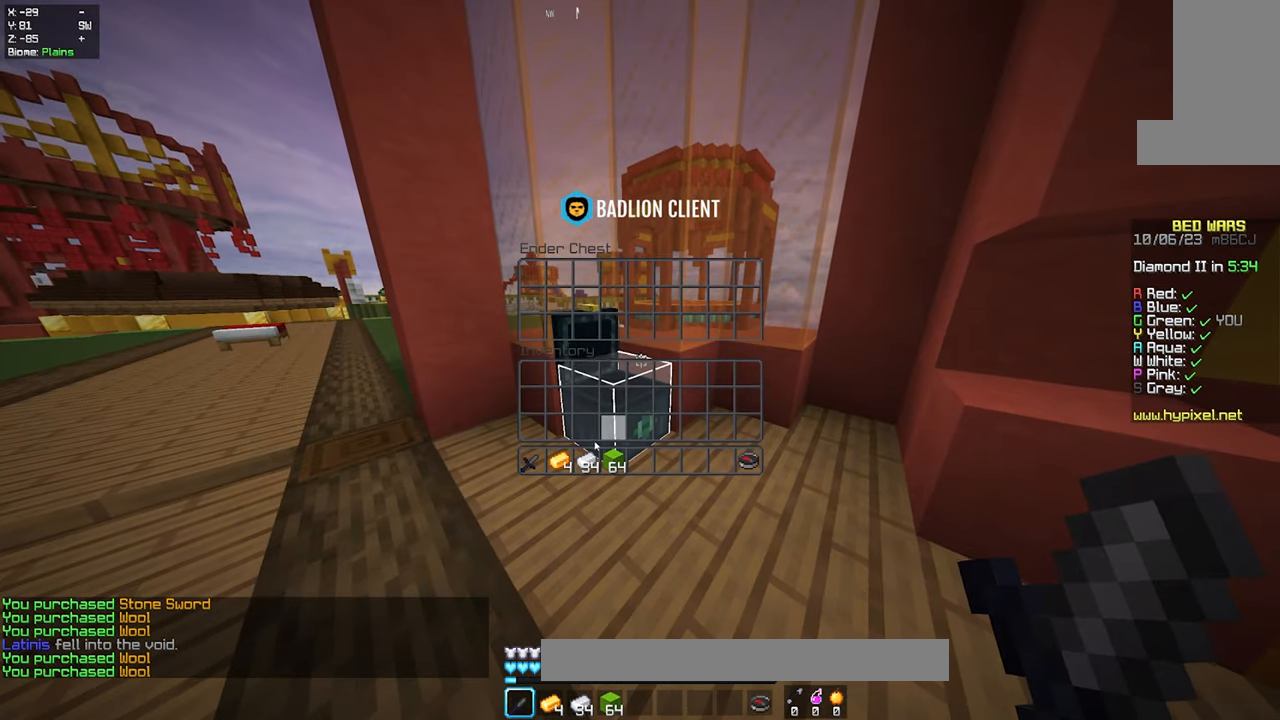
{"keys": [], "mouse": [], "events": []}
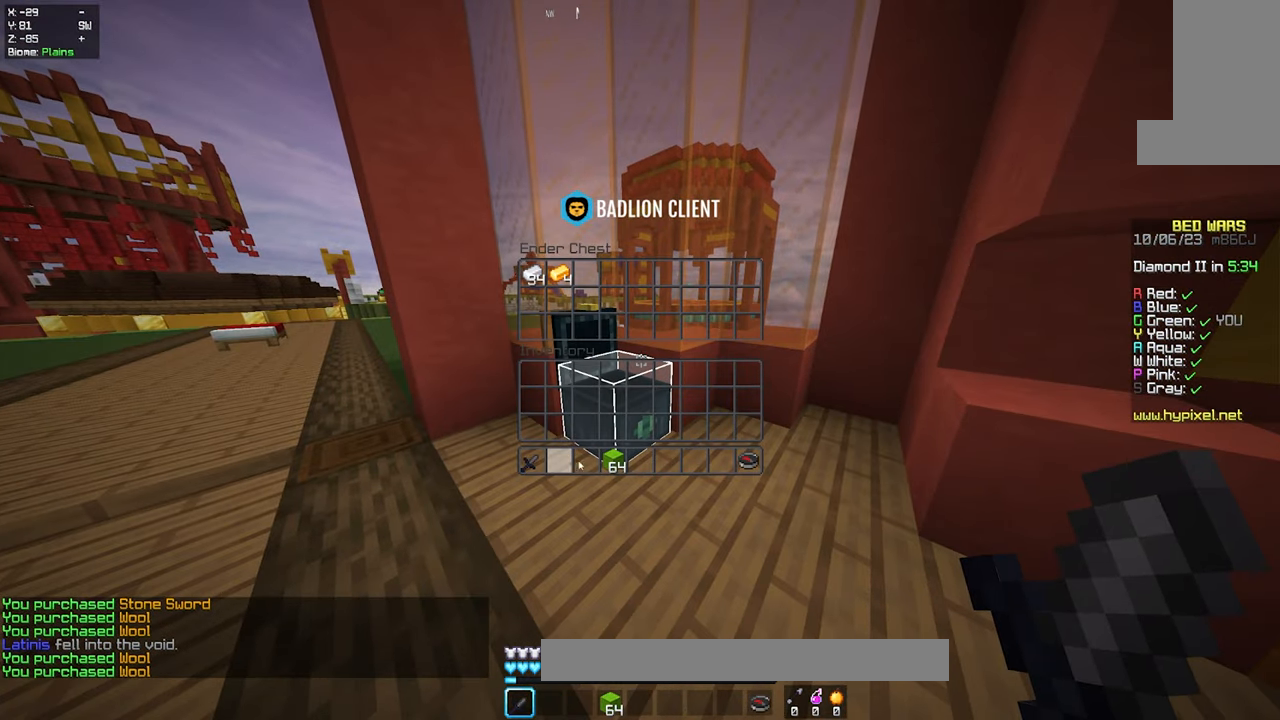
{"keys": [], "mouse": [], "events": []}
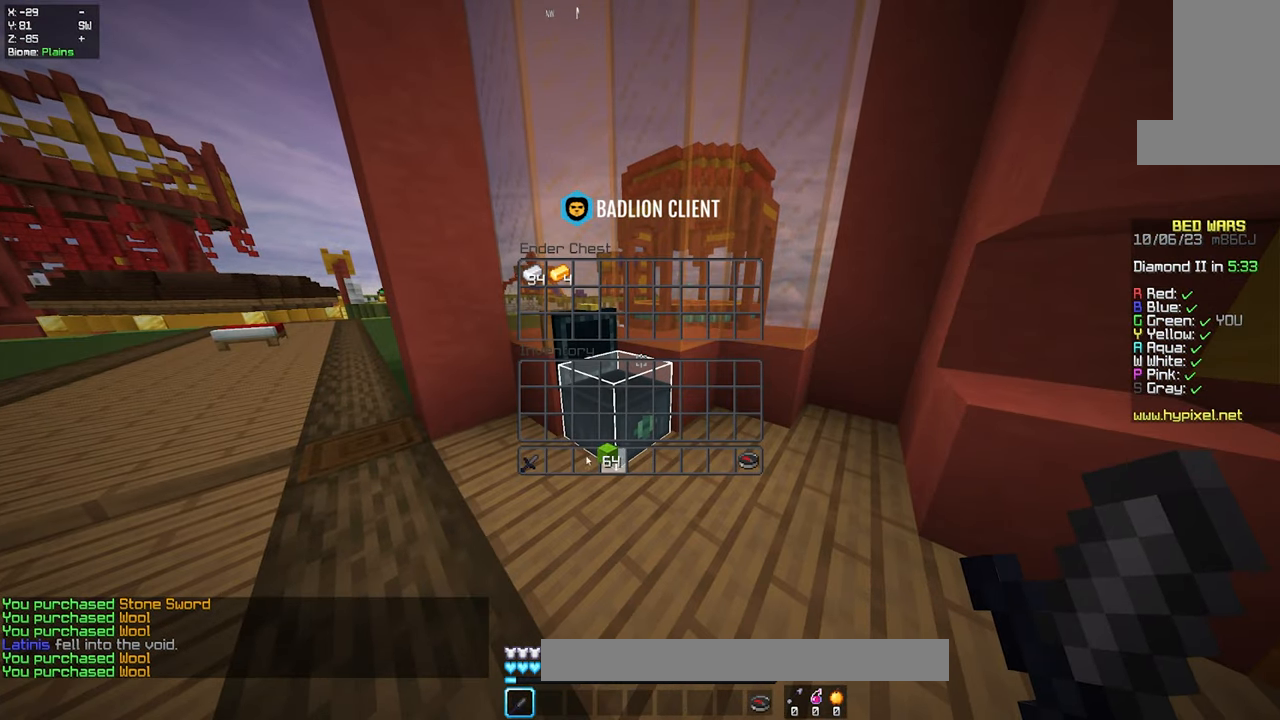
{"keys": [], "mouse": [], "events": []}
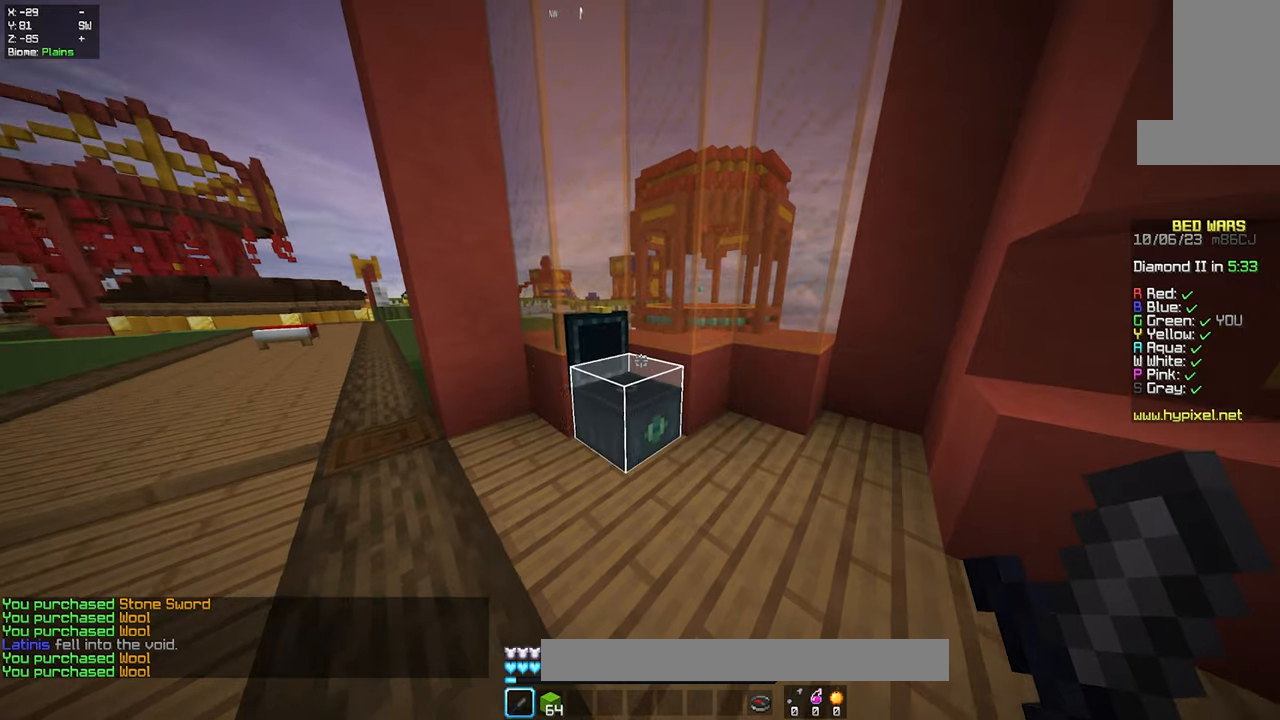
{"keys": ["a", "w"], "mouse": [], "events": [[50, "w", "down"], [416, "a", "down"]]}
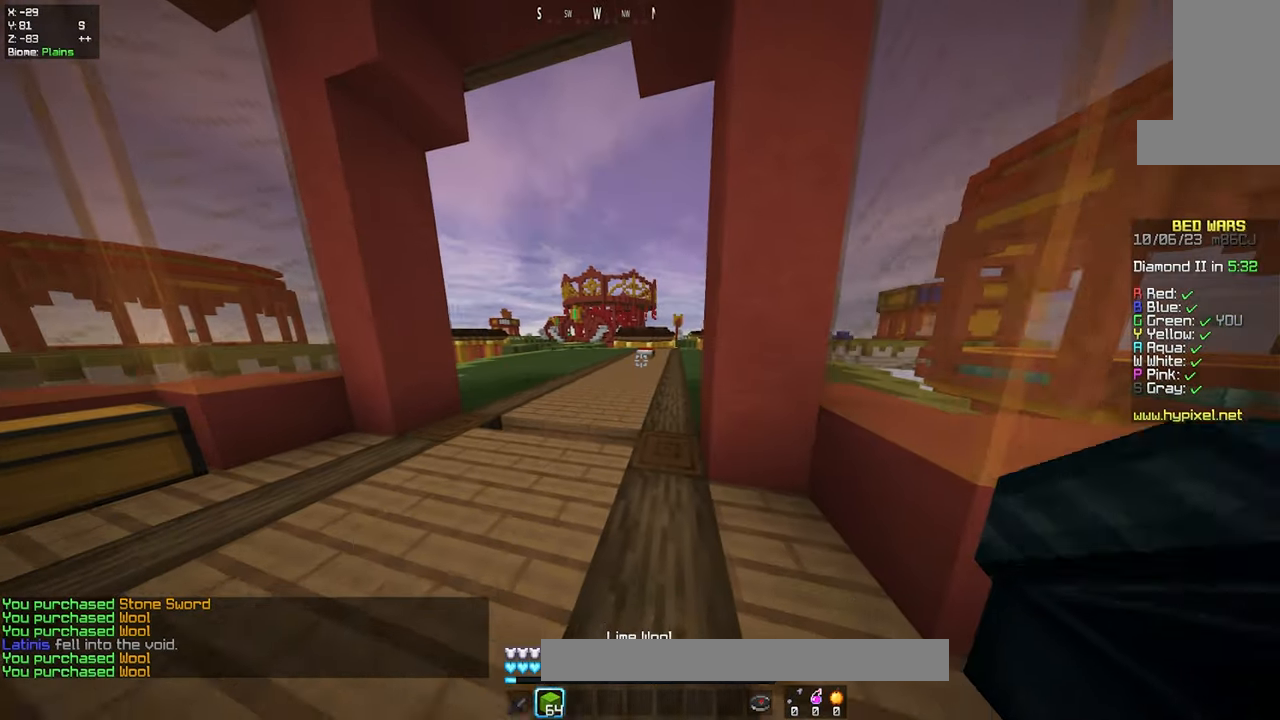
{"keys": ["w"], "mouse": [], "events": [[83, "space", "down"], [133, "a", "up"], [283, "space", "up"]]}
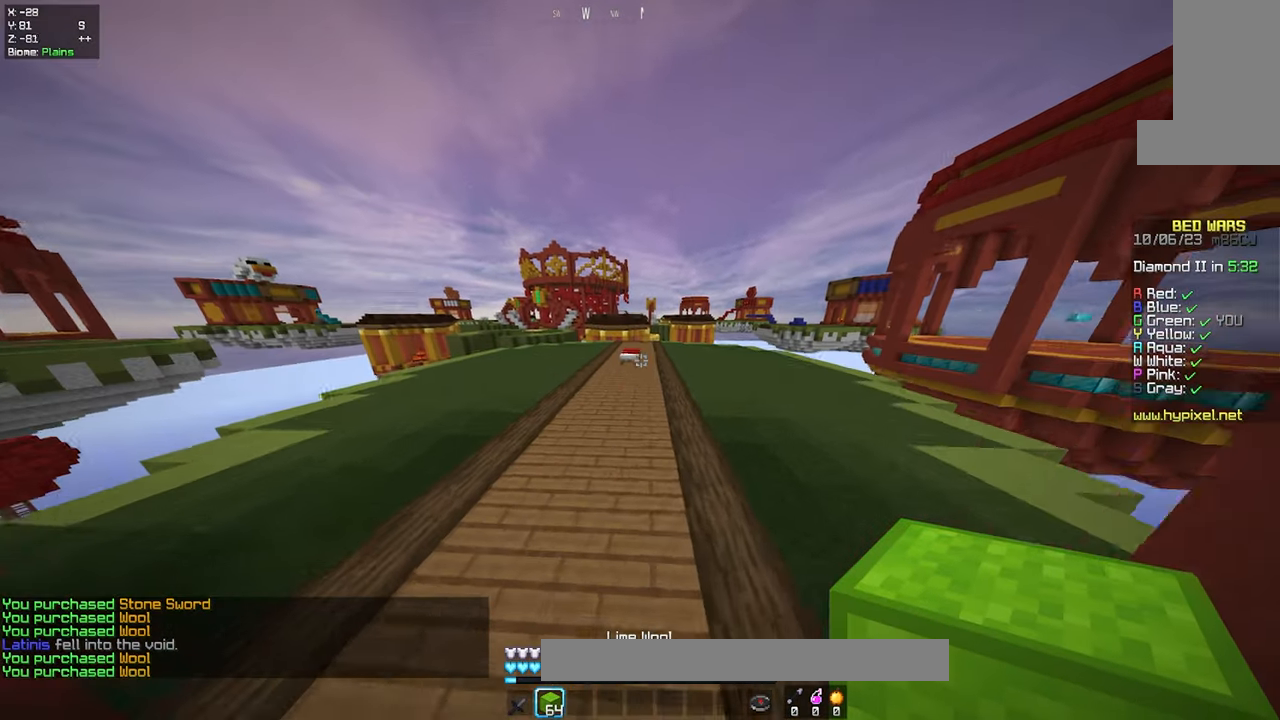
{"keys": ["w"], "mouse": [], "events": [[183, "space", "down"], [400, "space", "up"]]}
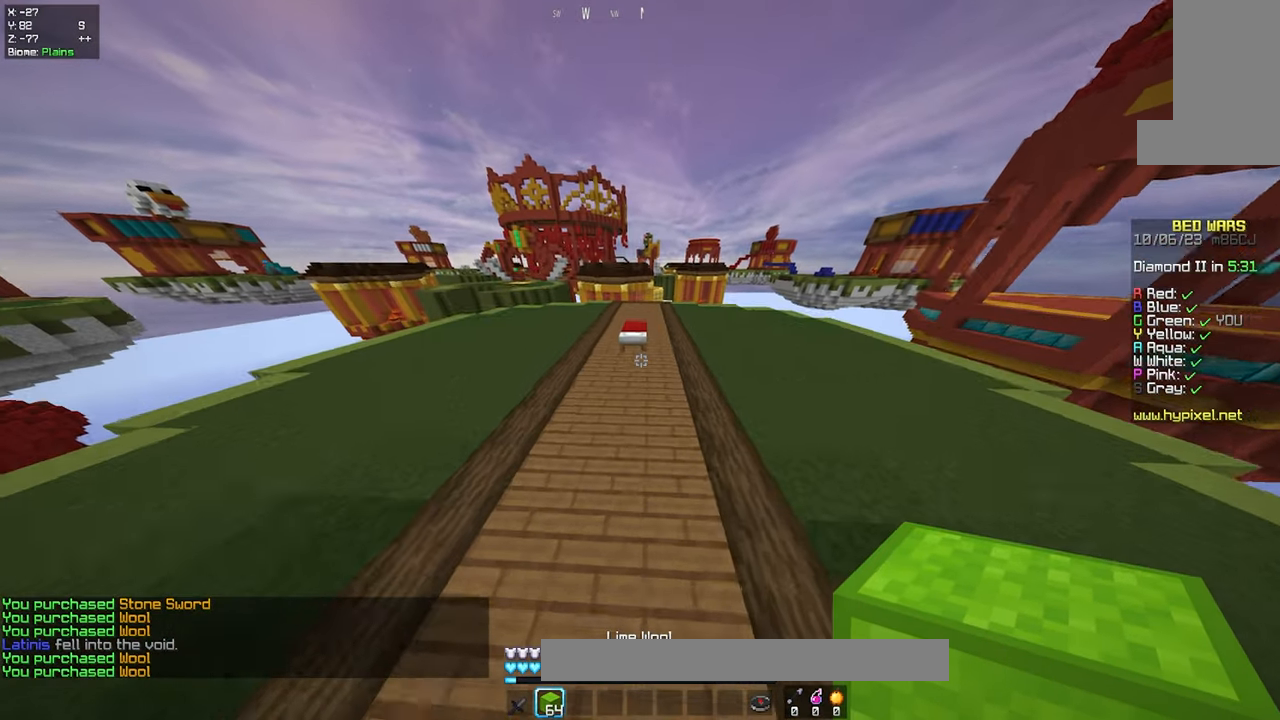
{"keys": ["w"], "mouse": ["right"], "events": [[483, "mouse_right", "down"]]}
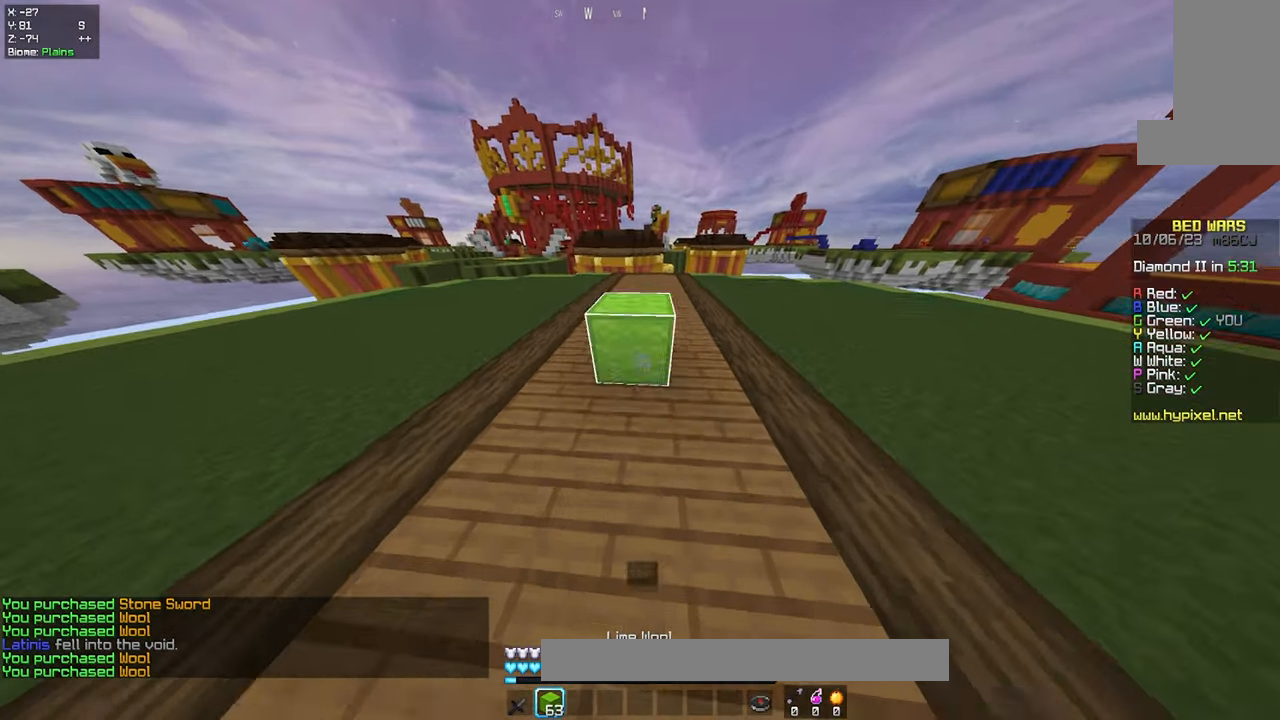
{"keys": ["d", "s"], "mouse": ["right"], "events": [[16, "space", "down"], [133, "d", "down"], [133, "mouse_right", "up"], [200, "space", "up"], [216, "w", "up"], [366, "mouse_right", "down"], [366, "s", "down"]]}
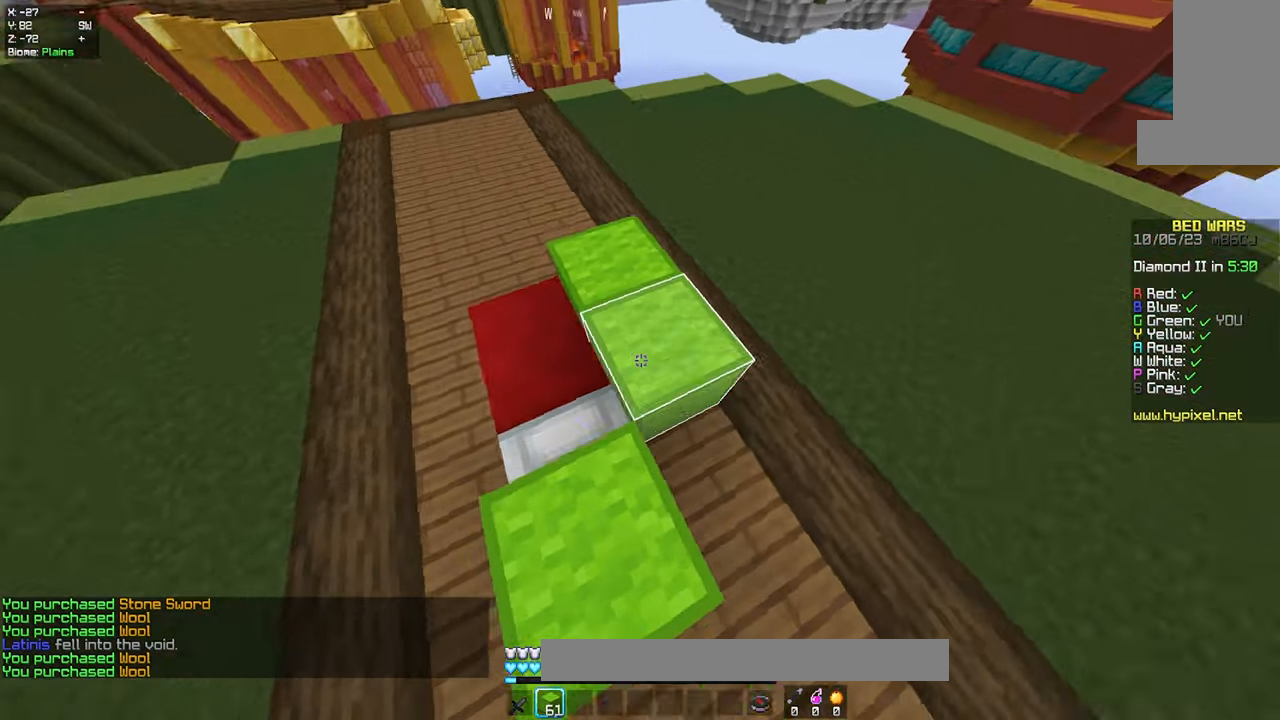
{"keys": ["a"], "mouse": ["right"], "events": [[133, "mouse_right", "up"], [150, "a", "down"], [233, "d", "up"], [300, "mouse_right", "down"], [366, "s", "up"]]}
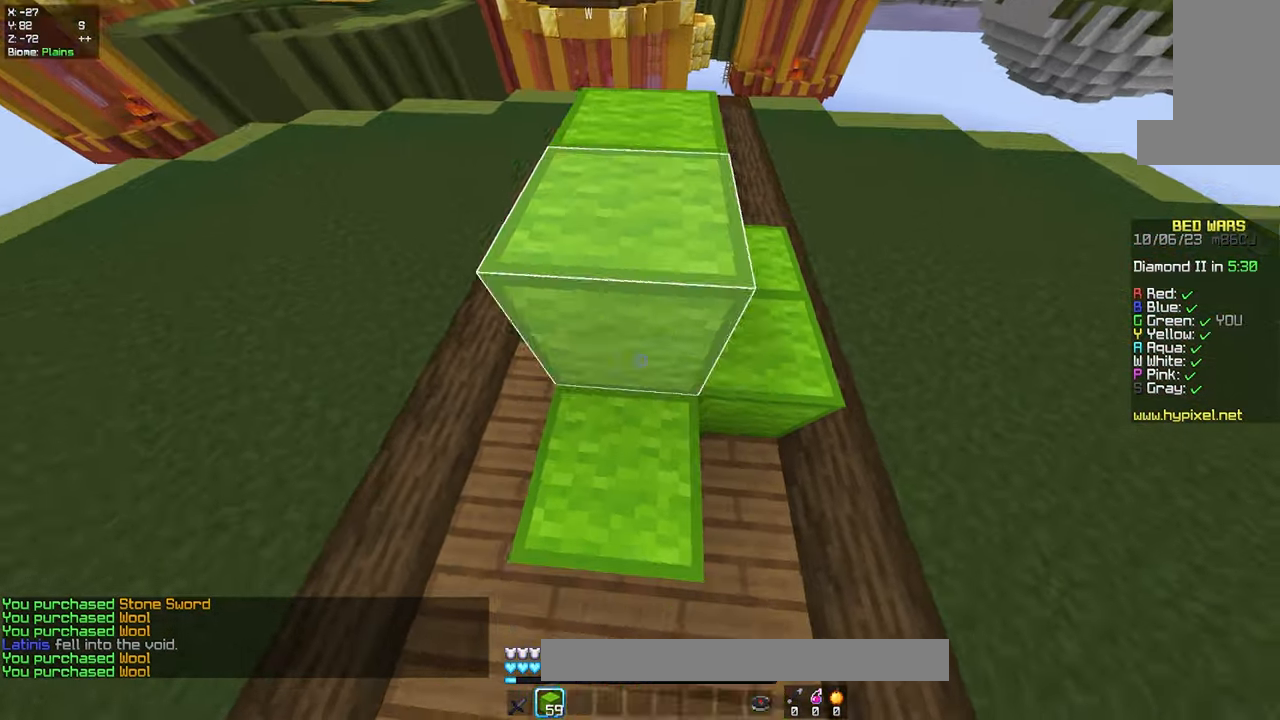
{"keys": ["d", "space", "w"], "mouse": [], "events": [[116, "mouse_right", "up"], [283, "w", "down"], [366, "a", "up"], [366, "mouse_right", "down"], [433, "space", "down"], [450, "d", "down"], [483, "mouse_right", "up"]]}
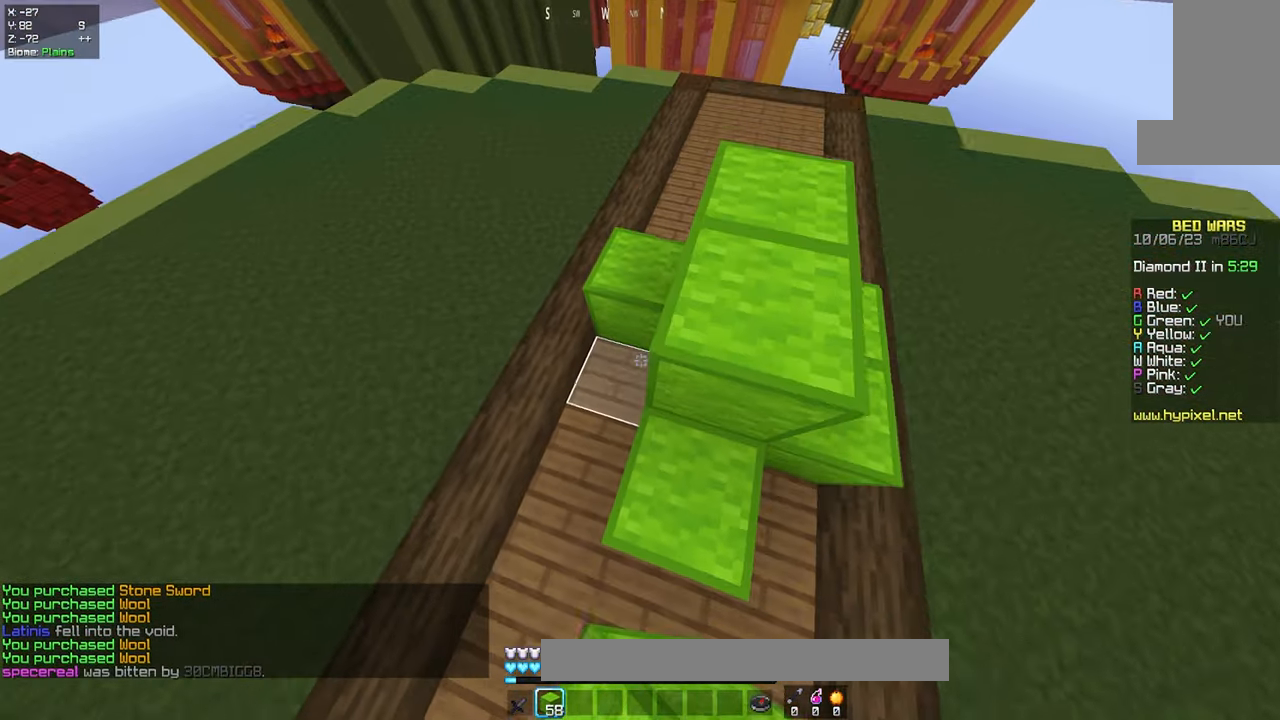
{"keys": ["w"], "mouse": [], "events": [[33, "mouse_right", "down"], [133, "space", "up"], [183, "mouse_right", "up"], [383, "d", "up"]]}
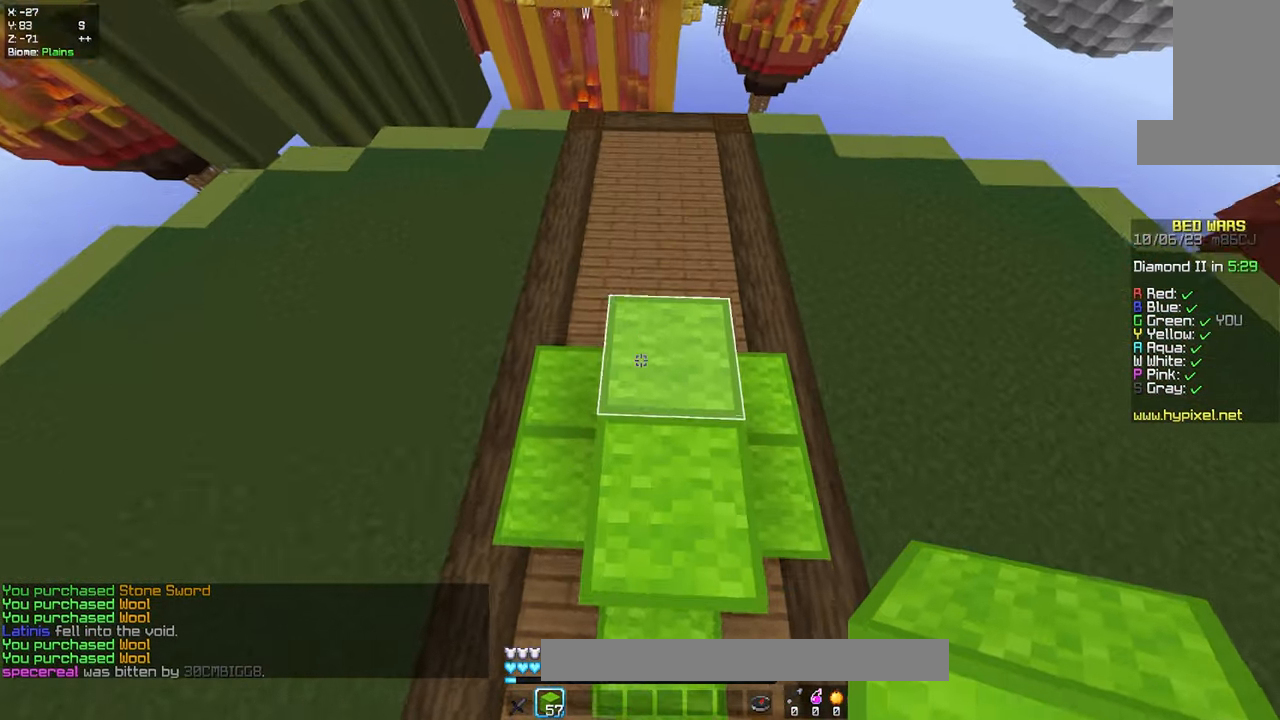
{"keys": ["a"], "mouse": [], "events": [[283, "w", "up"], [316, "mouse_right", "down"], [416, "a", "down"], [466, "mouse_right", "up"]]}